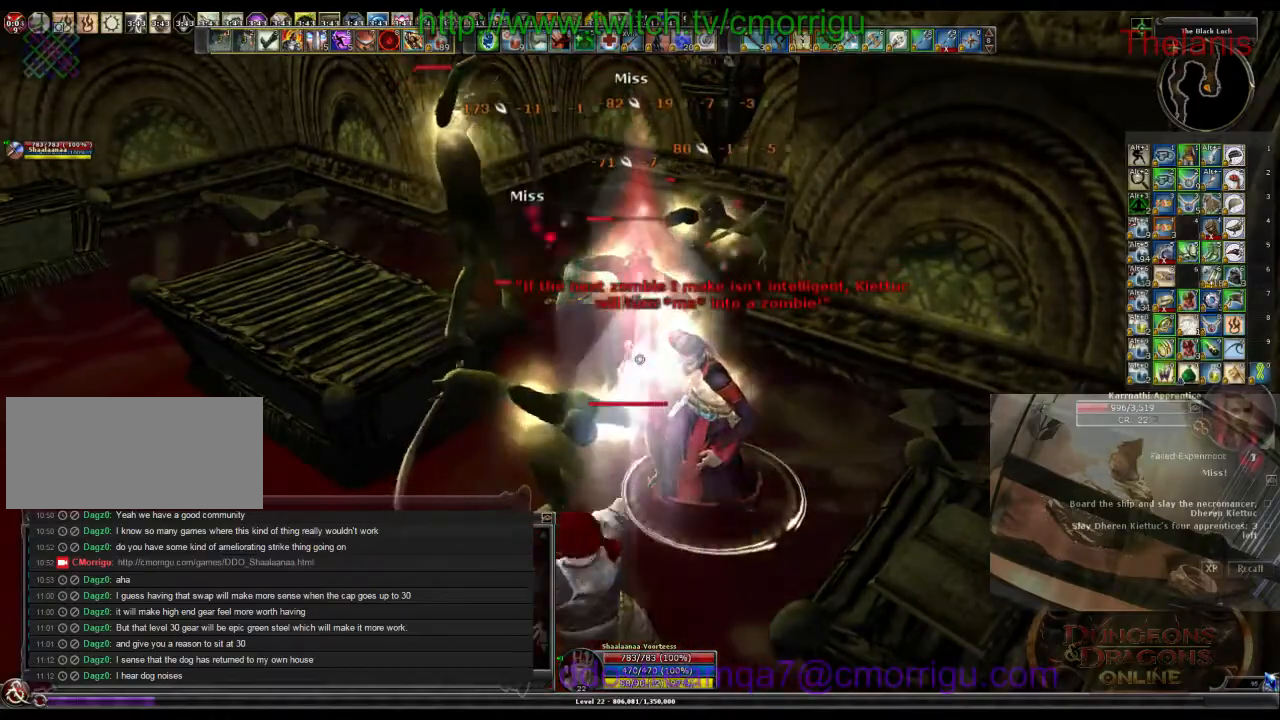
Gameplay with keyboard; each line is a JSON object with the keys held at the frame after it. "events" lists presses ("down") and releases ("up") of ".", "/", "0", "1", "2", "3", "4", "5", "6", "7", "8", "9", "a", "b", "backslash", "backspace", "c", "caps_lock", "comma", "ctrl_l", "ctrl_r", "d", "e", "equals", "escape", "f", "f1", "f10", "f11", "f12", "f2", "f3", "f4", "f5", "f6", "f7", "f8", "f9", "g", "h", "i", "j", "k", "l", "lbracket", "m", "minus", "n", "o", "p", "q", "quote", "r", "rbracket", "return", "s", "semicolon", "shift_l", "shift_r", "space", "t", "tab", "tilde", "u", "v", "w", "x", "y" and "z" between this image and that frame as [ms after this image, input, new state], when the widget could be followed in between. No other keys are recorded. Mouse input is not recorded.
{"keys": ["2"], "events": [[300, "2", "down"]]}
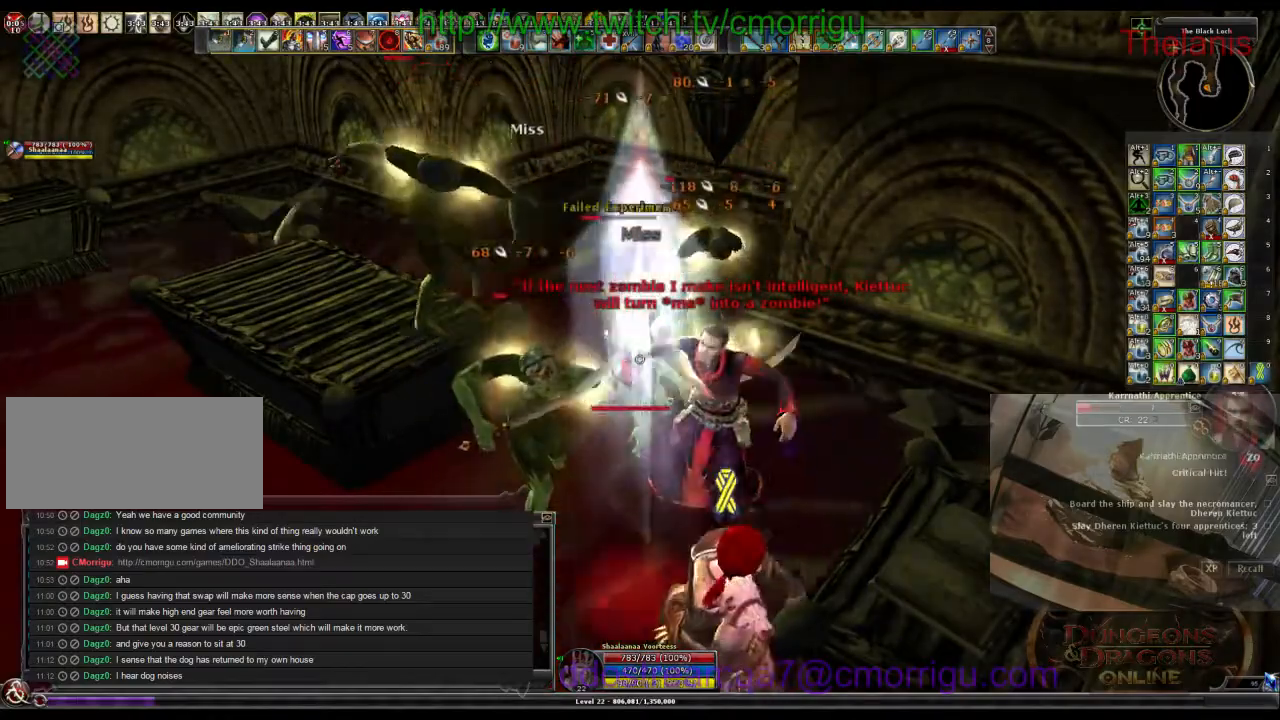
{"keys": [], "events": [[34, "2", "up"]]}
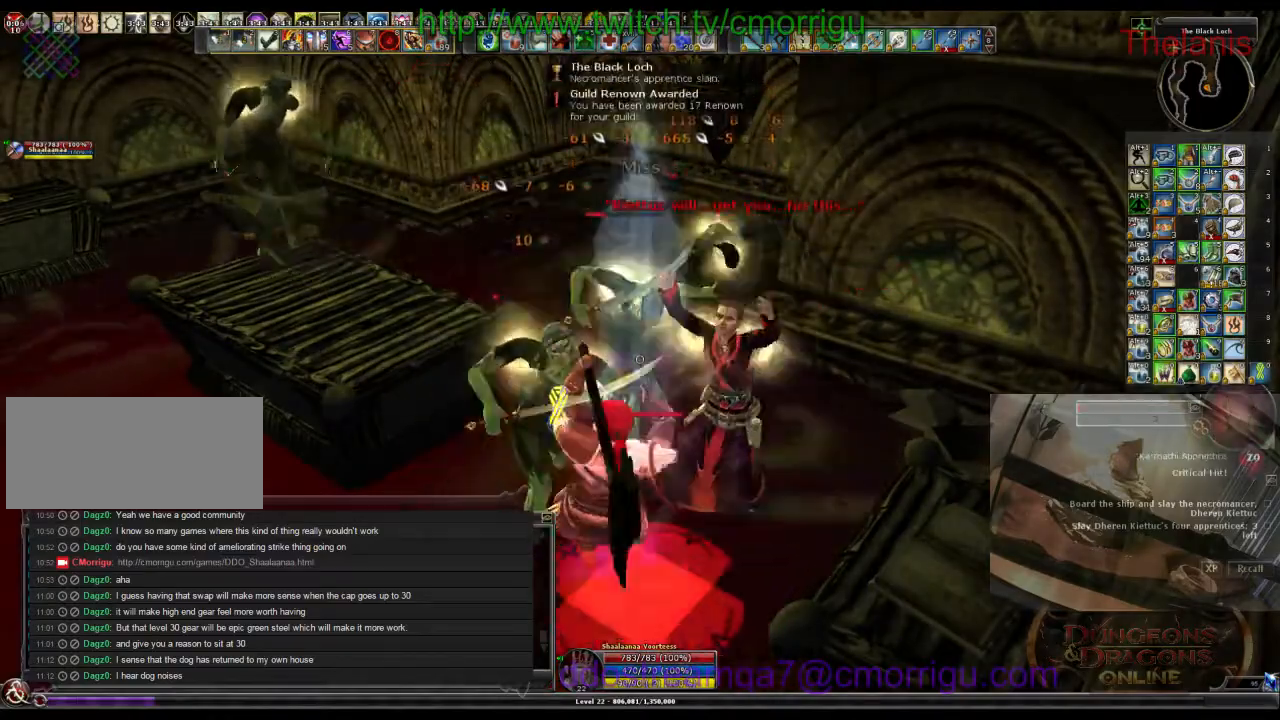
{"keys": [], "events": [[134, "1", "down"], [300, "1", "up"]]}
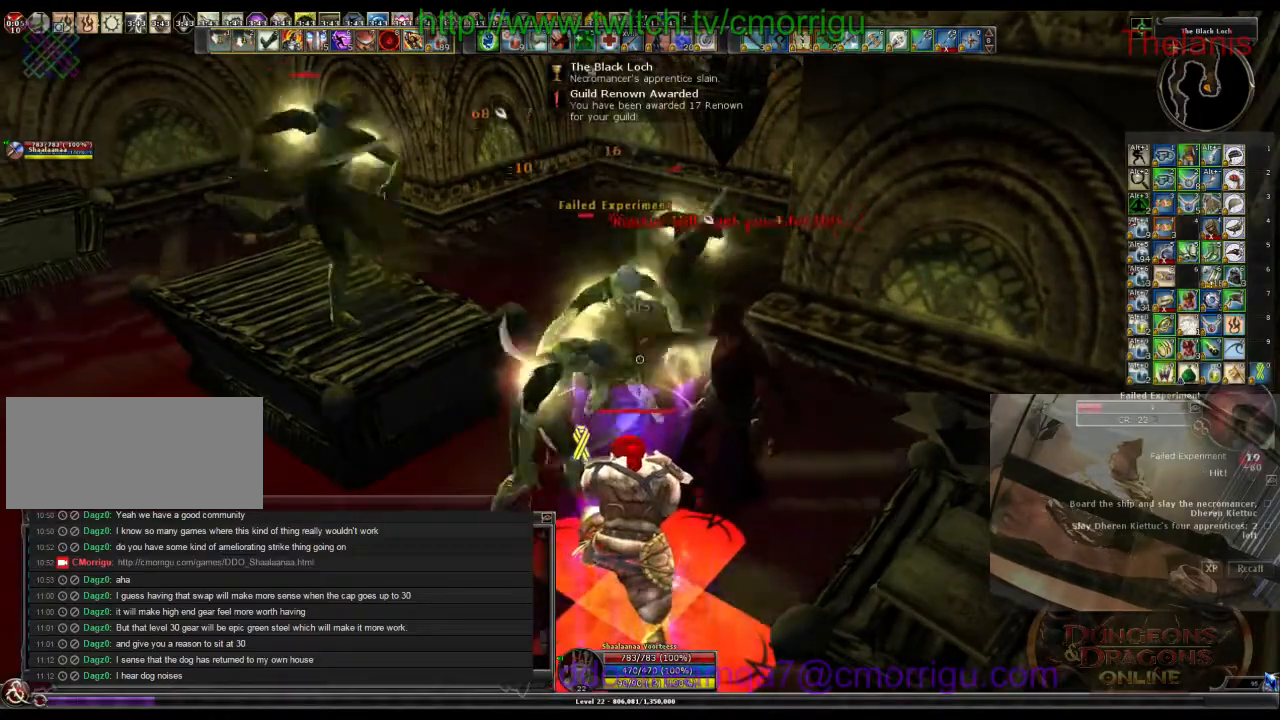
{"keys": ["2"], "events": [[434, "2", "down"]]}
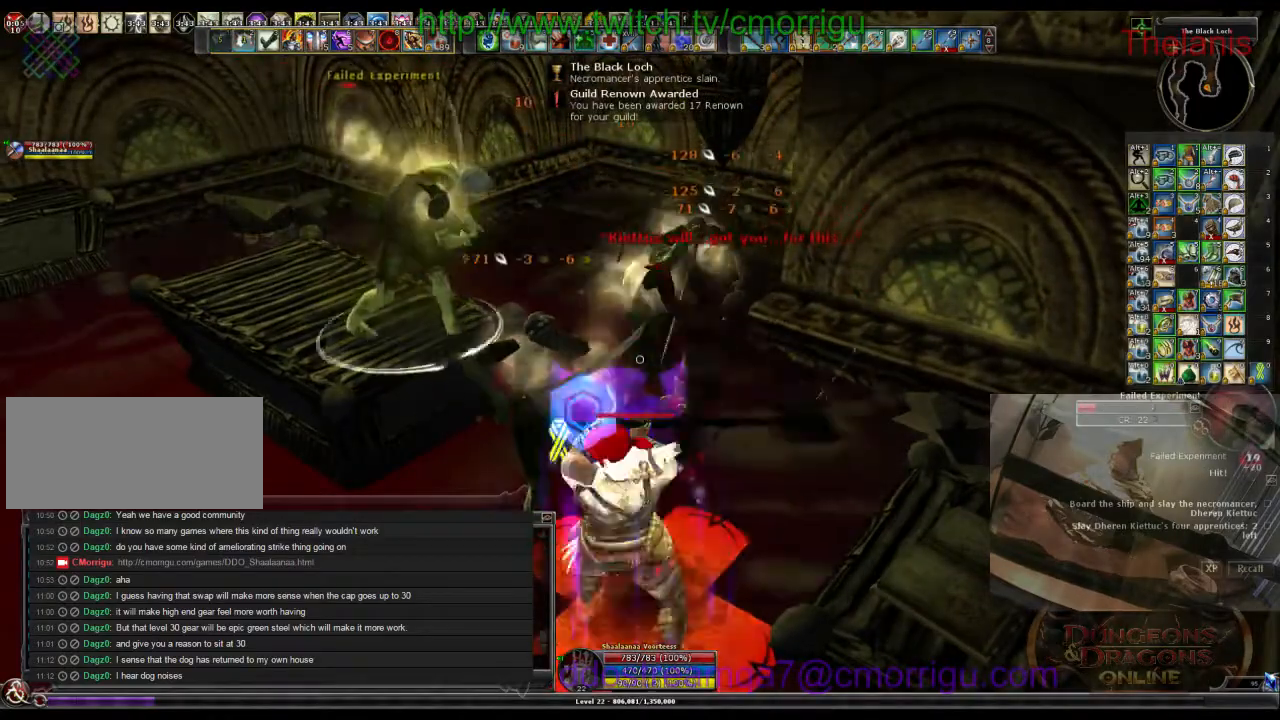
{"keys": [], "events": [[167, "2", "up"]]}
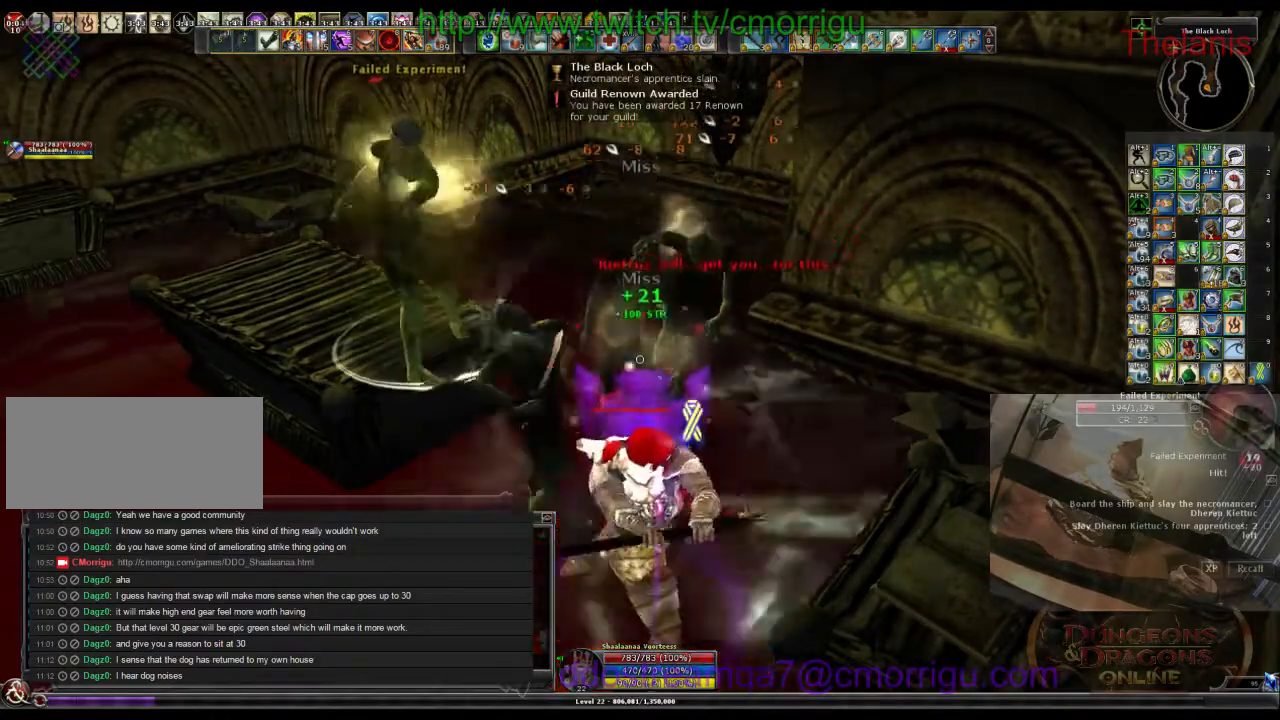
{"keys": [], "events": []}
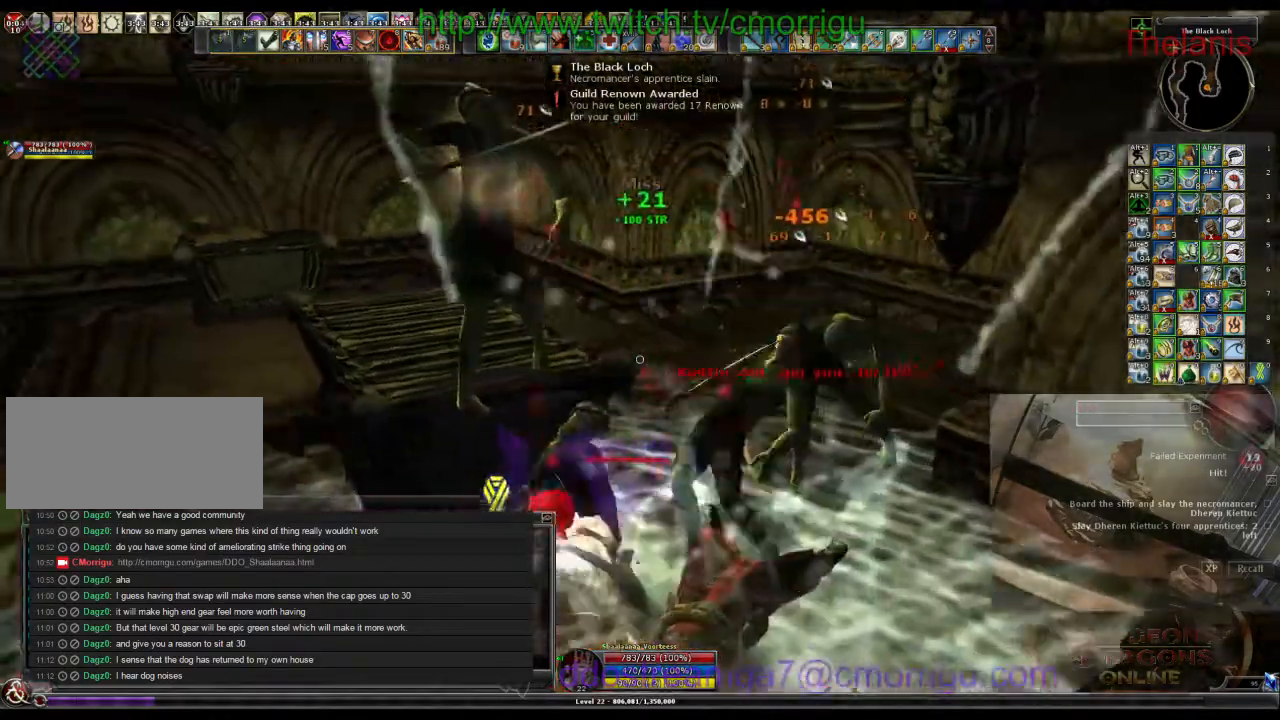
{"keys": ["a", "w"], "events": [[334, "a", "down"], [400, "w", "down"]]}
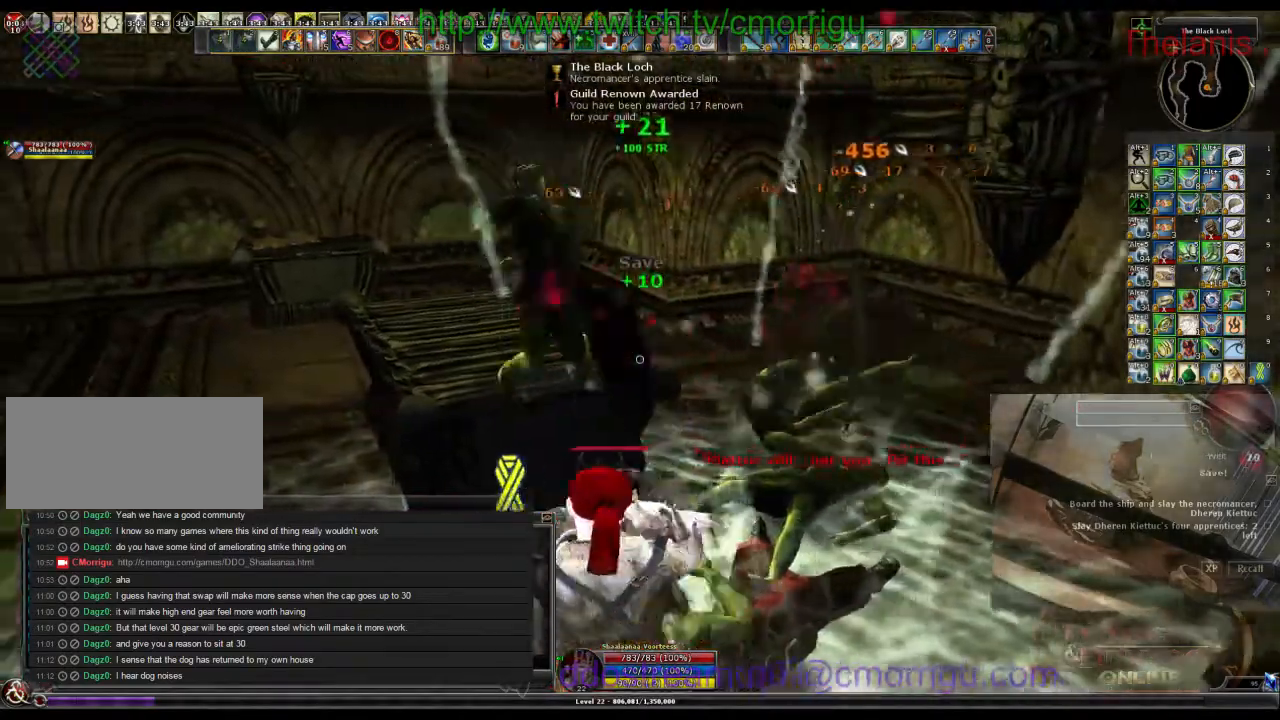
{"keys": [], "events": [[100, "a", "up"], [134, "w", "up"]]}
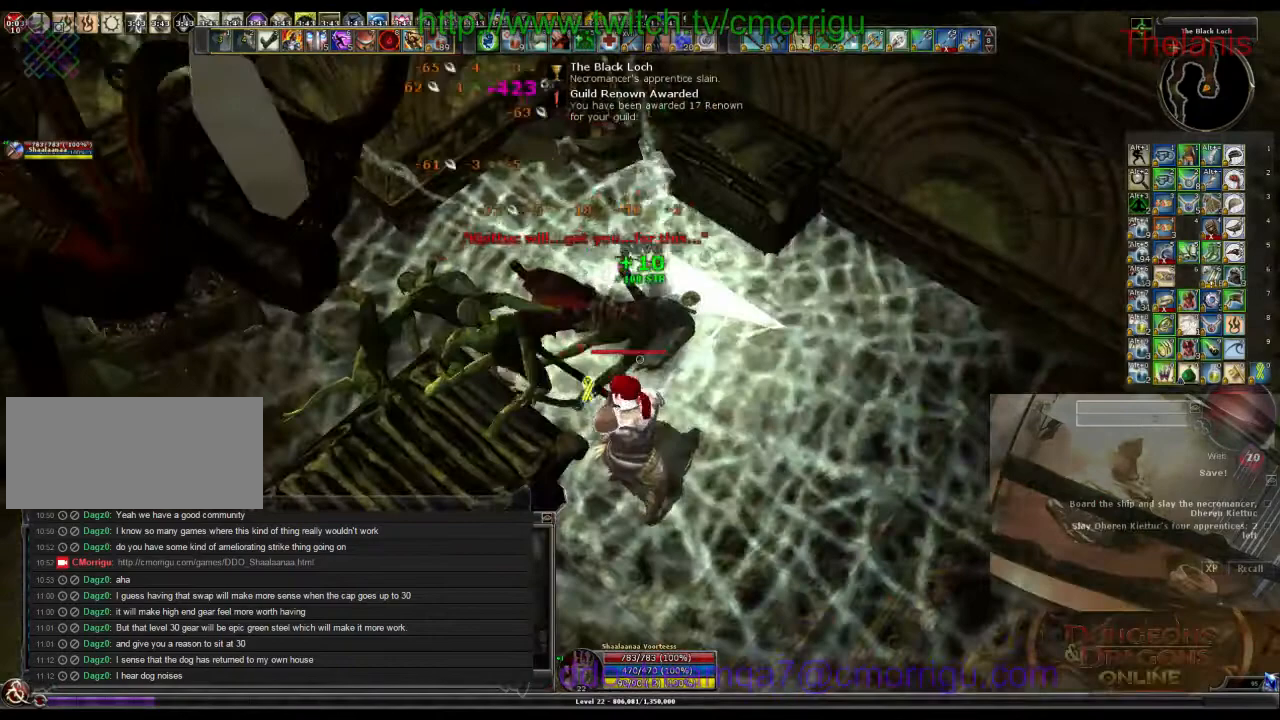
{"keys": [], "events": [[267, "d", "down"], [467, "d", "up"]]}
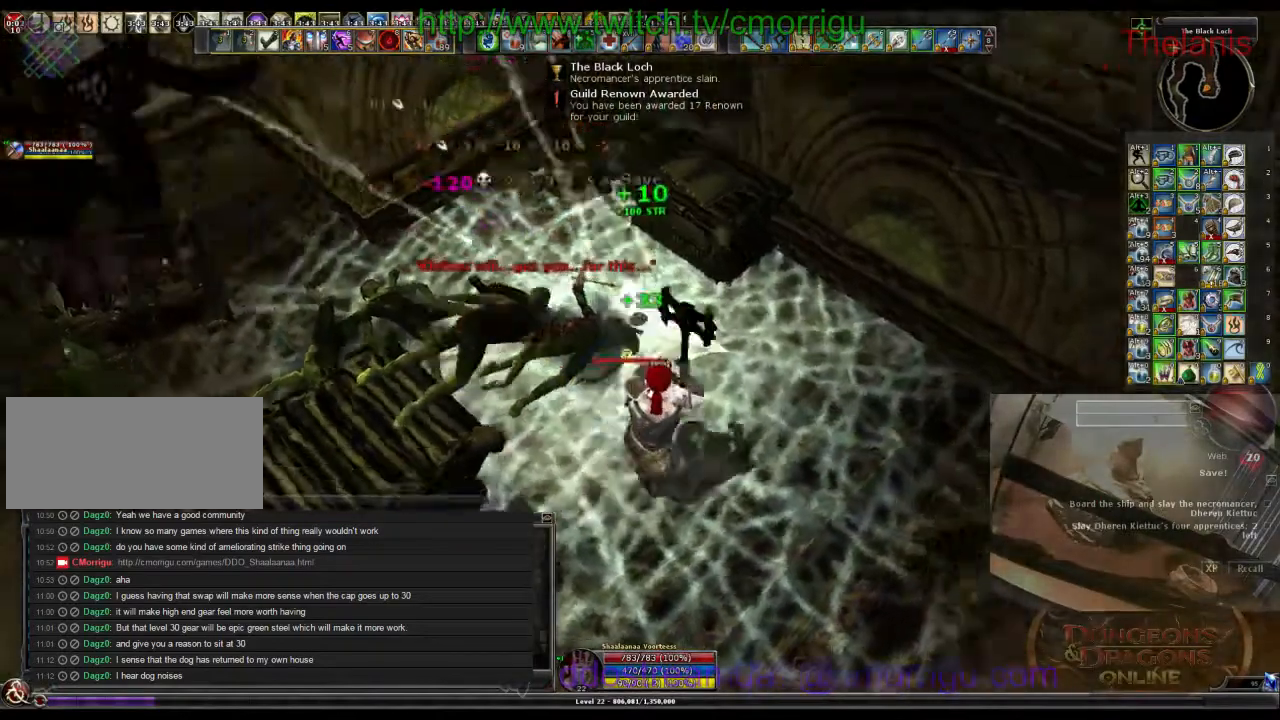
{"keys": [], "events": []}
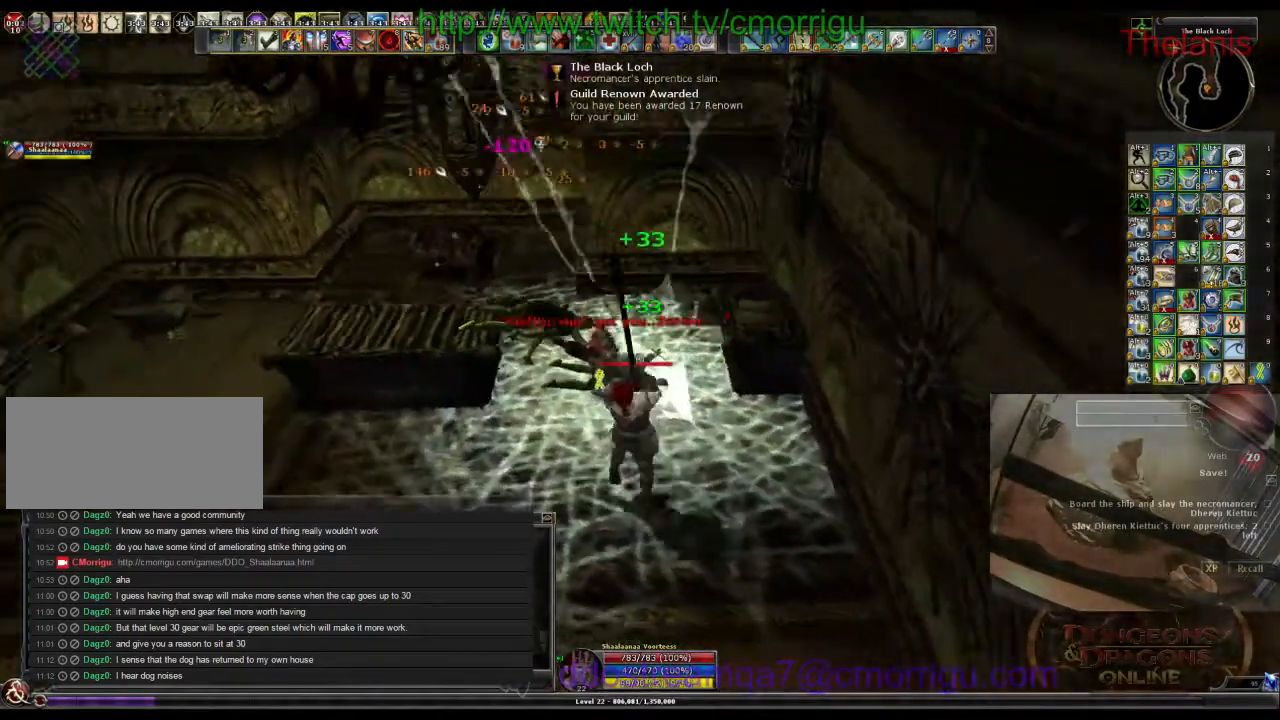
{"keys": ["w"], "events": [[267, "w", "down"]]}
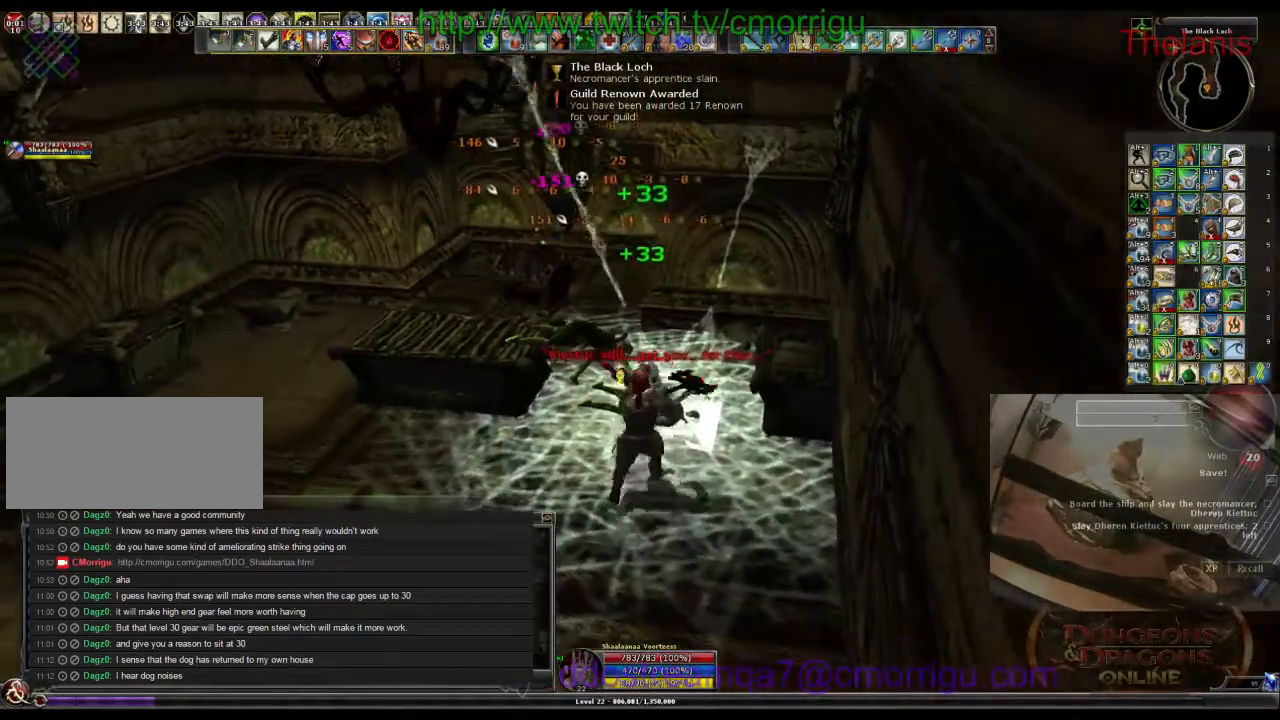
{"keys": ["w"], "events": []}
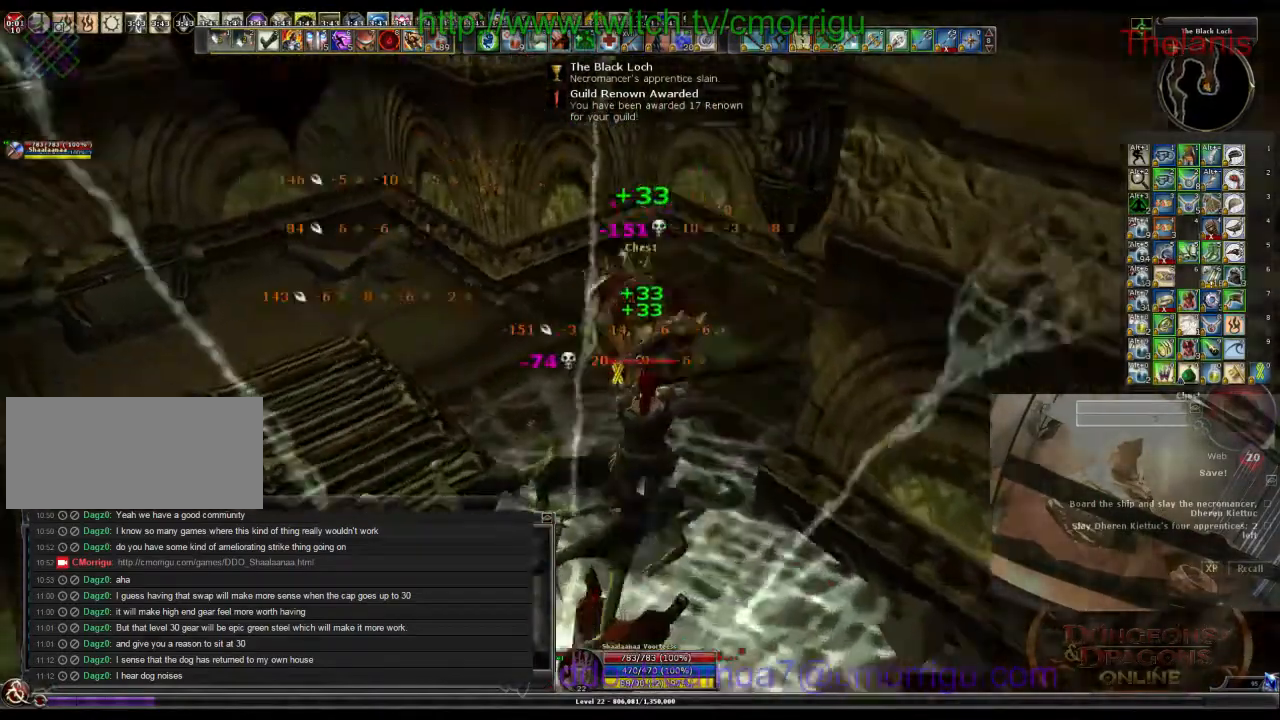
{"keys": [], "events": [[34, "w", "up"], [134, "e", "down"], [300, "e", "up"]]}
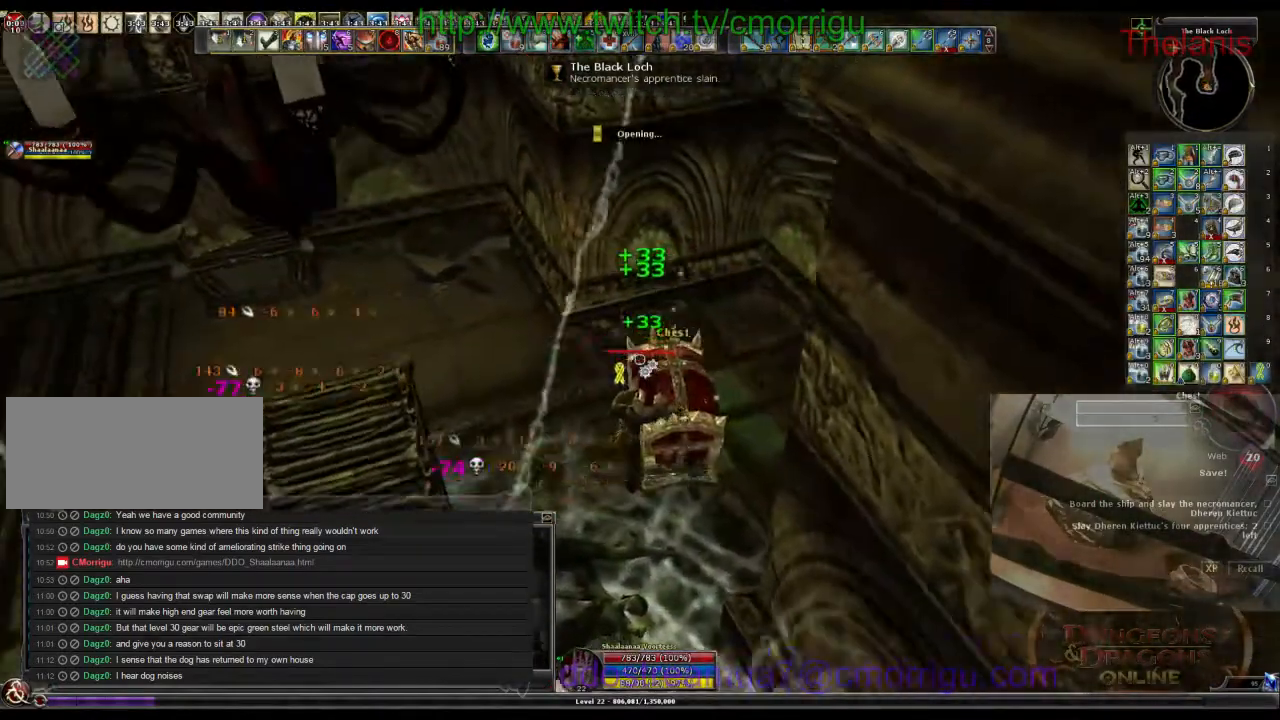
{"keys": [], "events": []}
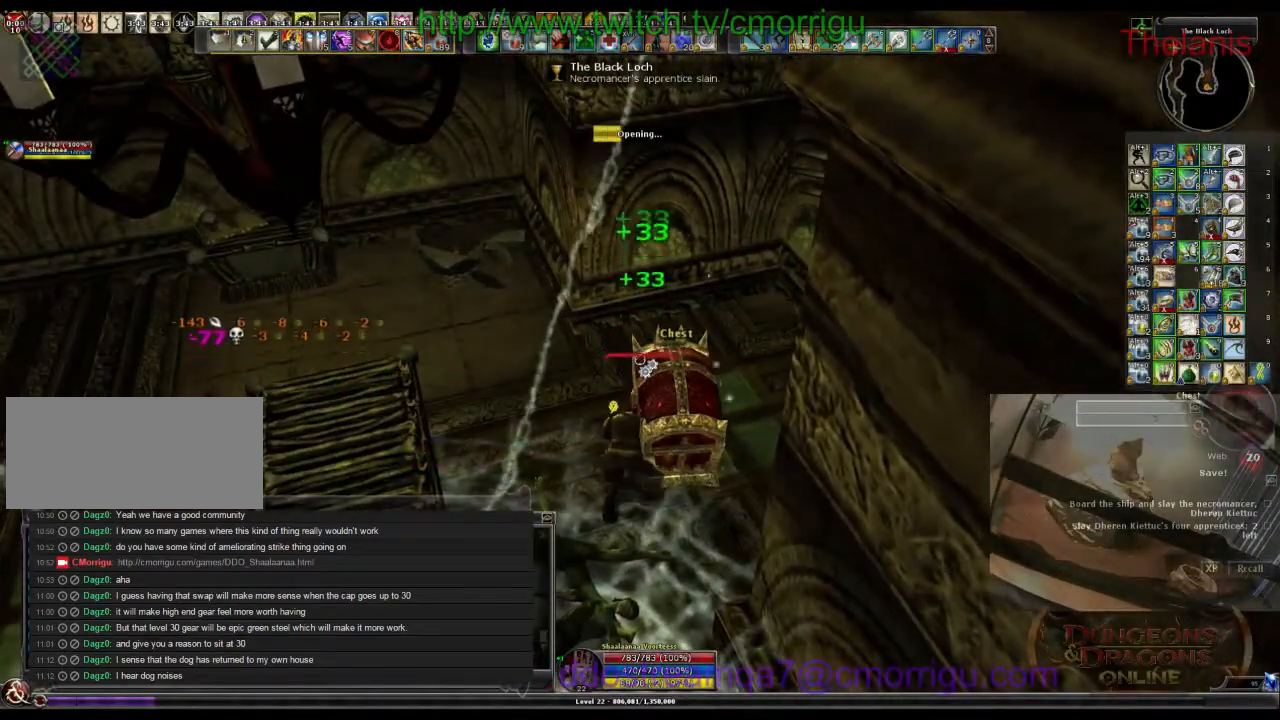
{"keys": [], "events": []}
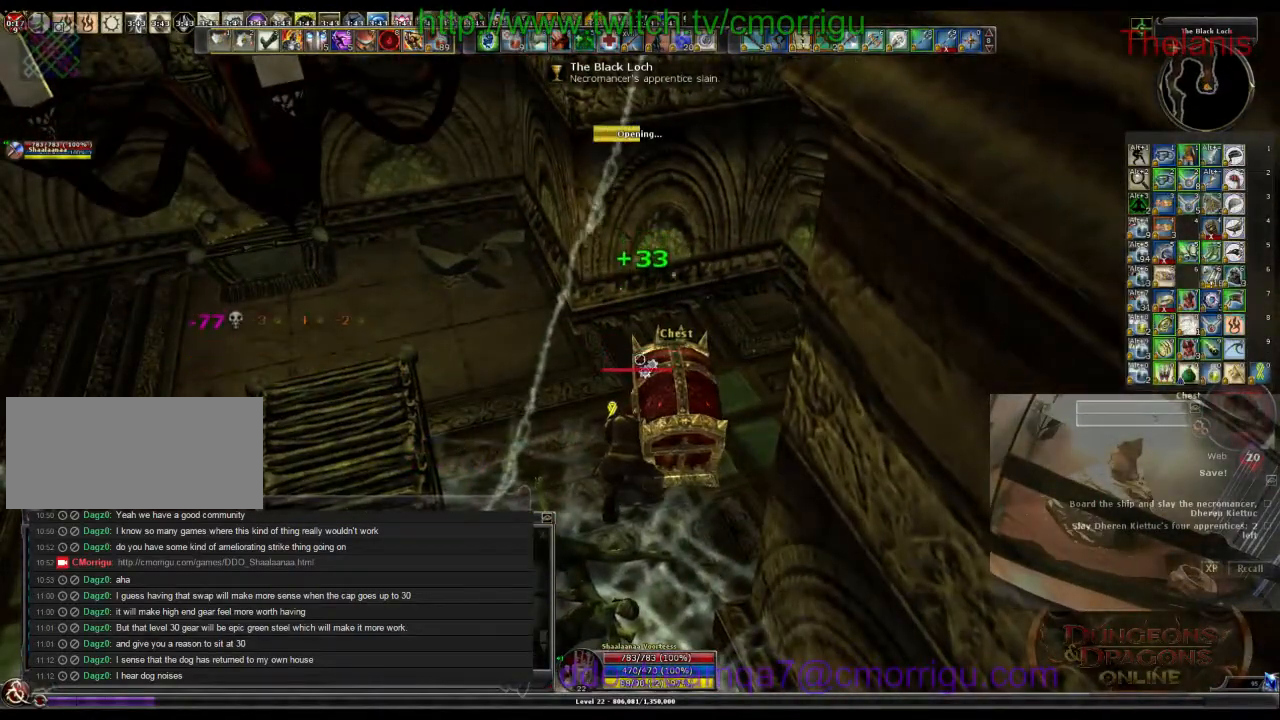
{"keys": [], "events": []}
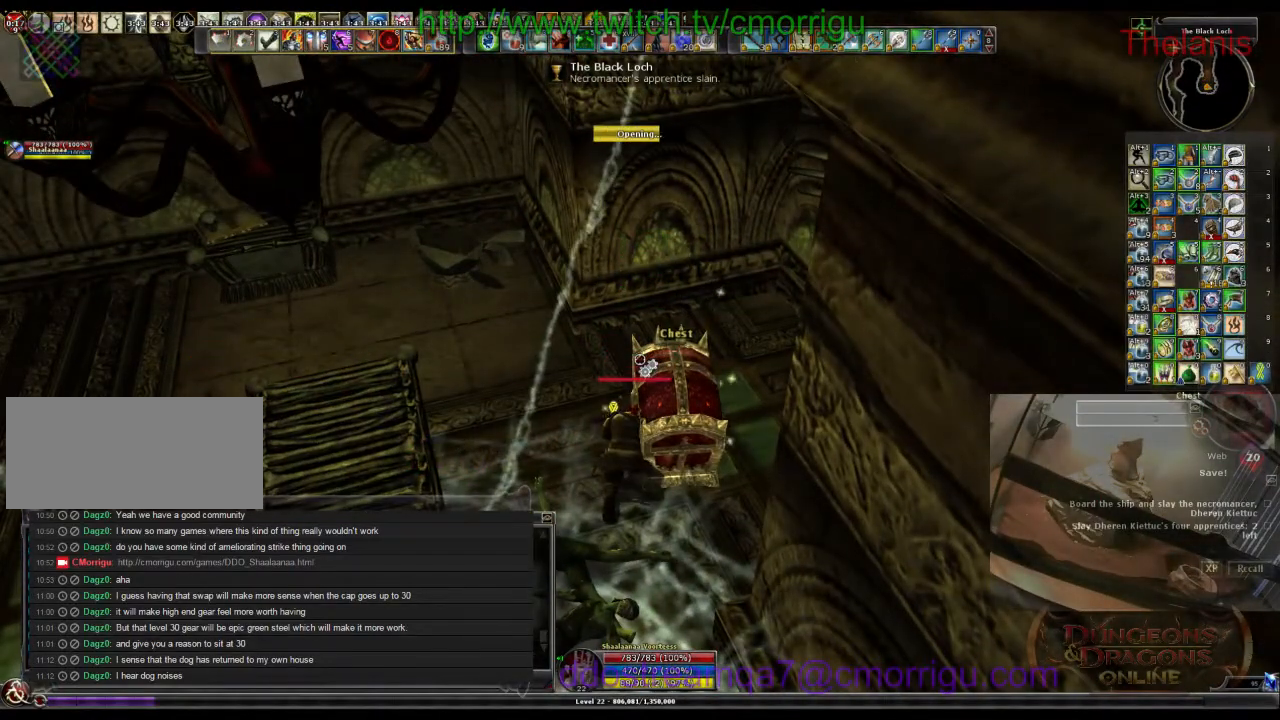
{"keys": [], "events": []}
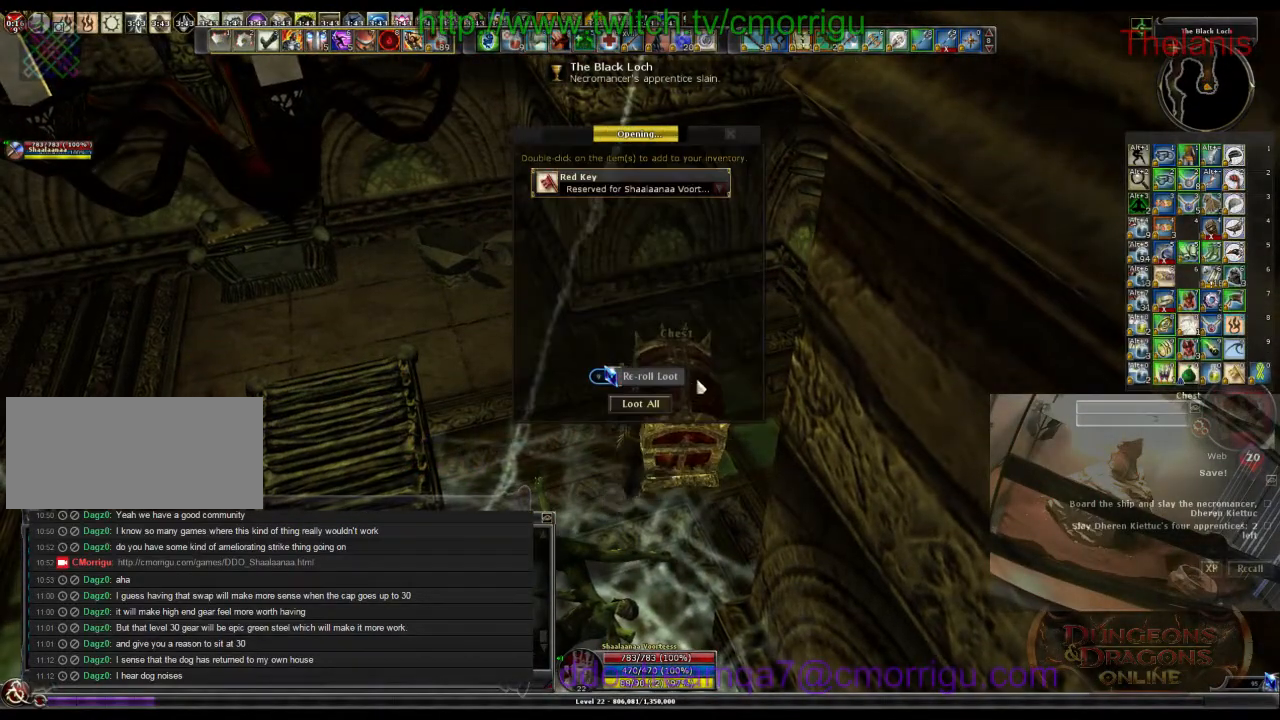
{"keys": [], "events": []}
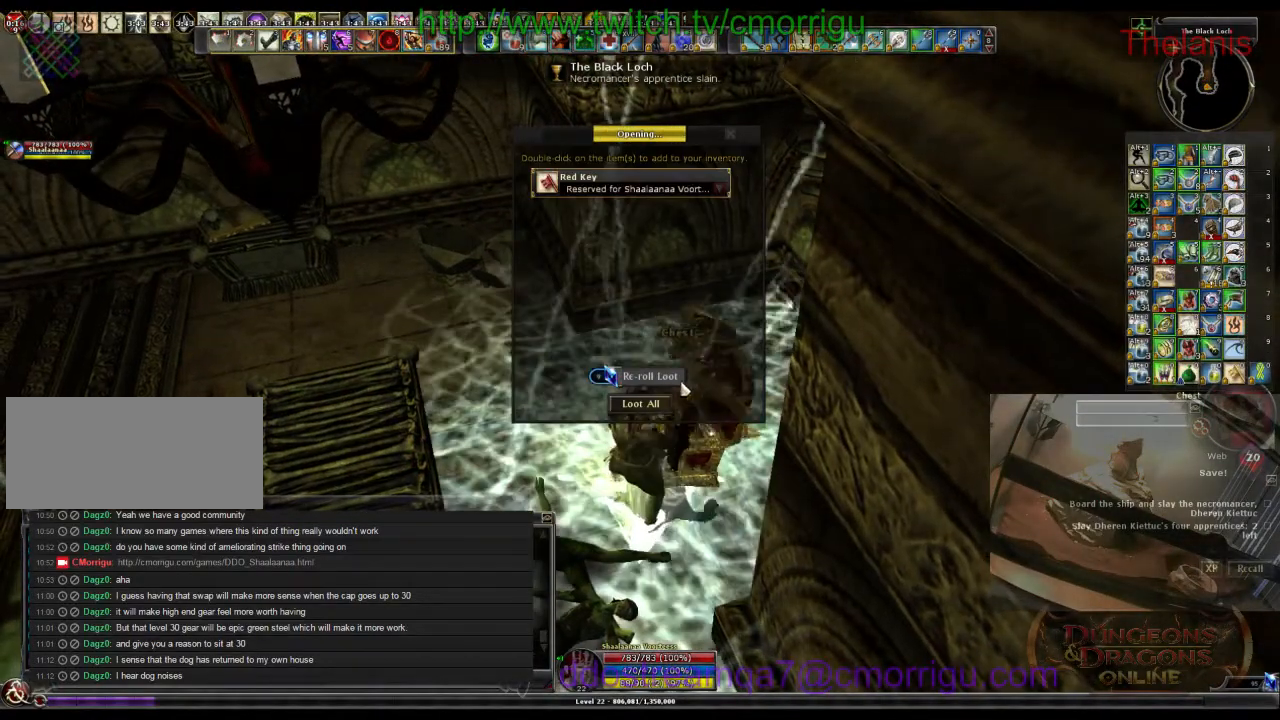
{"keys": [], "events": []}
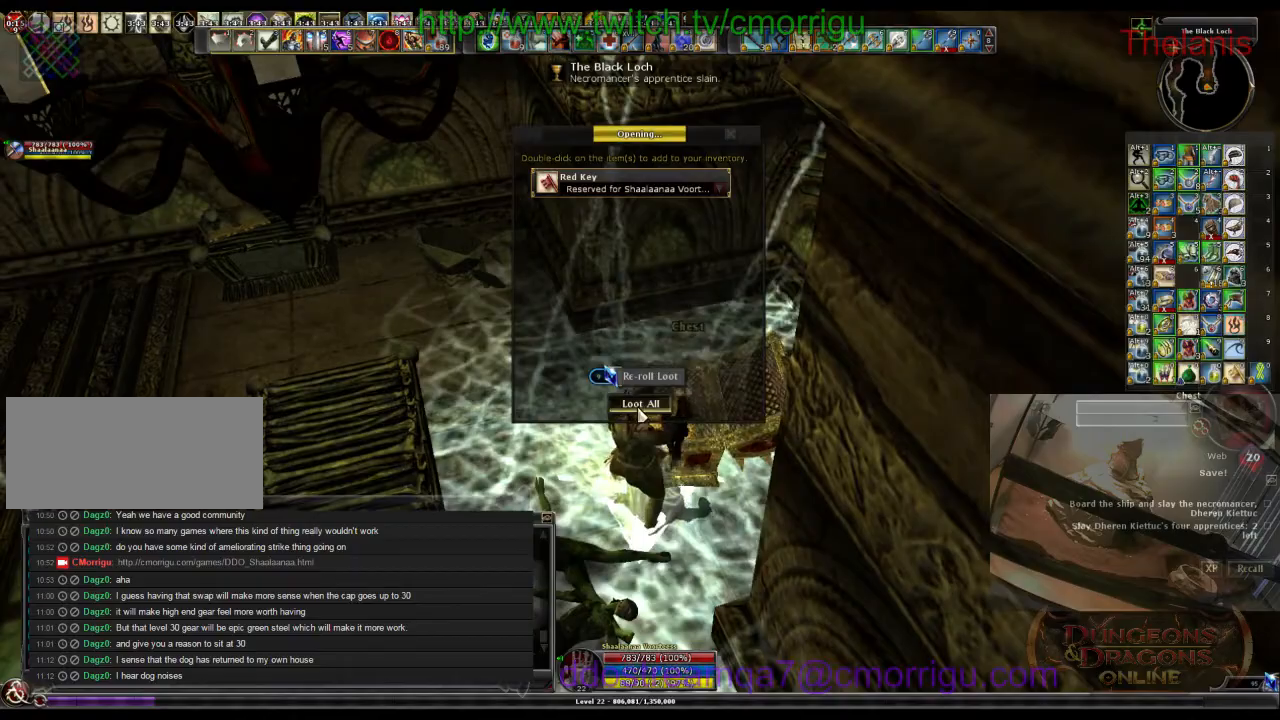
{"keys": [], "events": []}
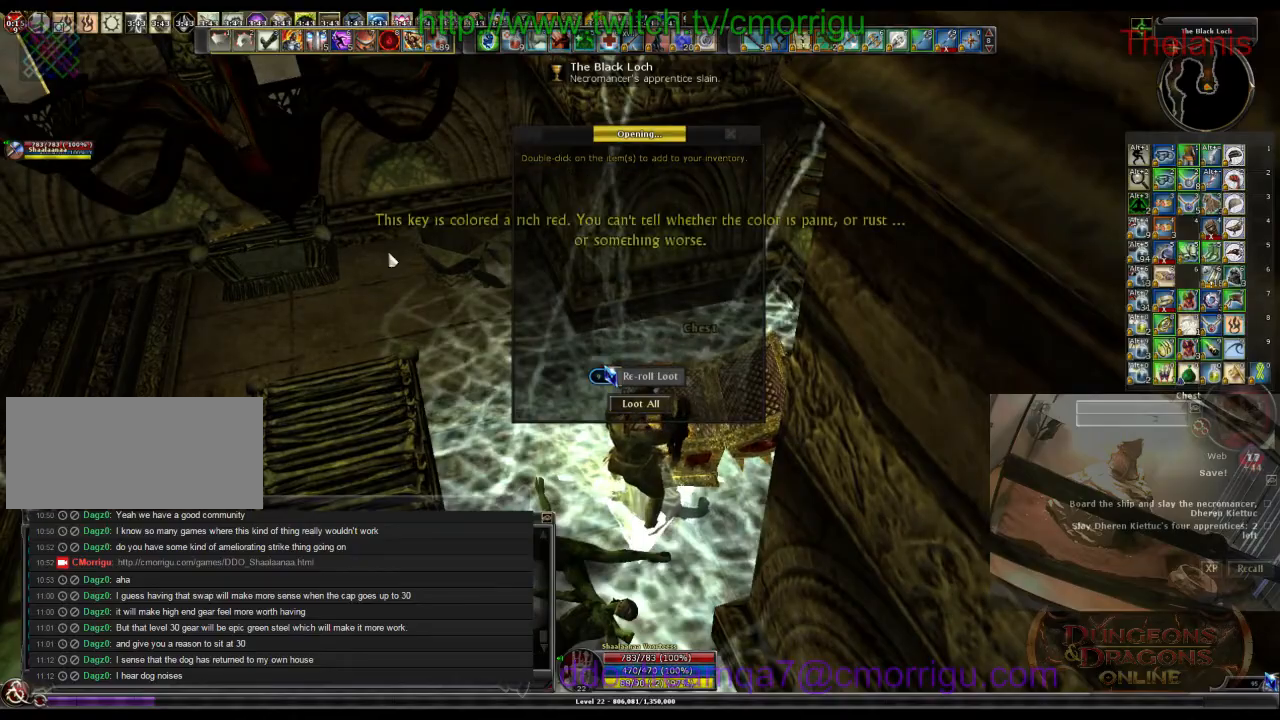
{"keys": ["a"], "events": [[167, "a", "down"]]}
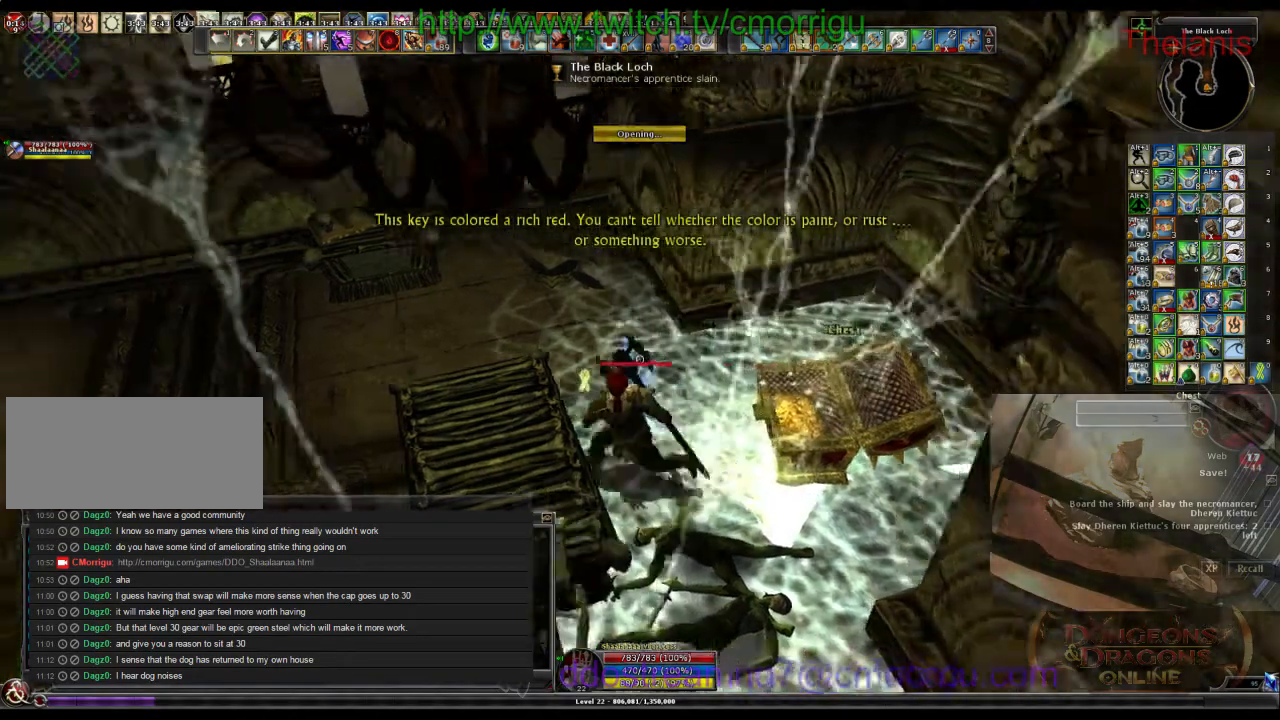
{"keys": [], "events": [[234, "a", "up"]]}
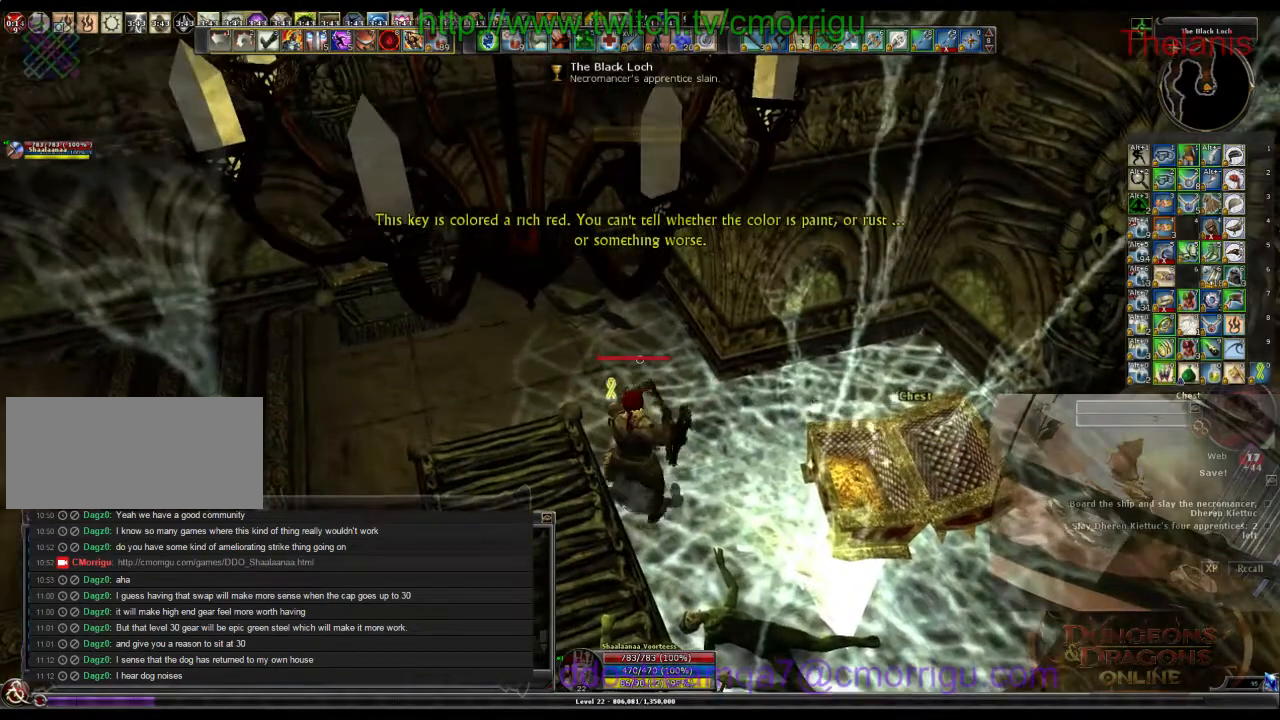
{"keys": [], "events": []}
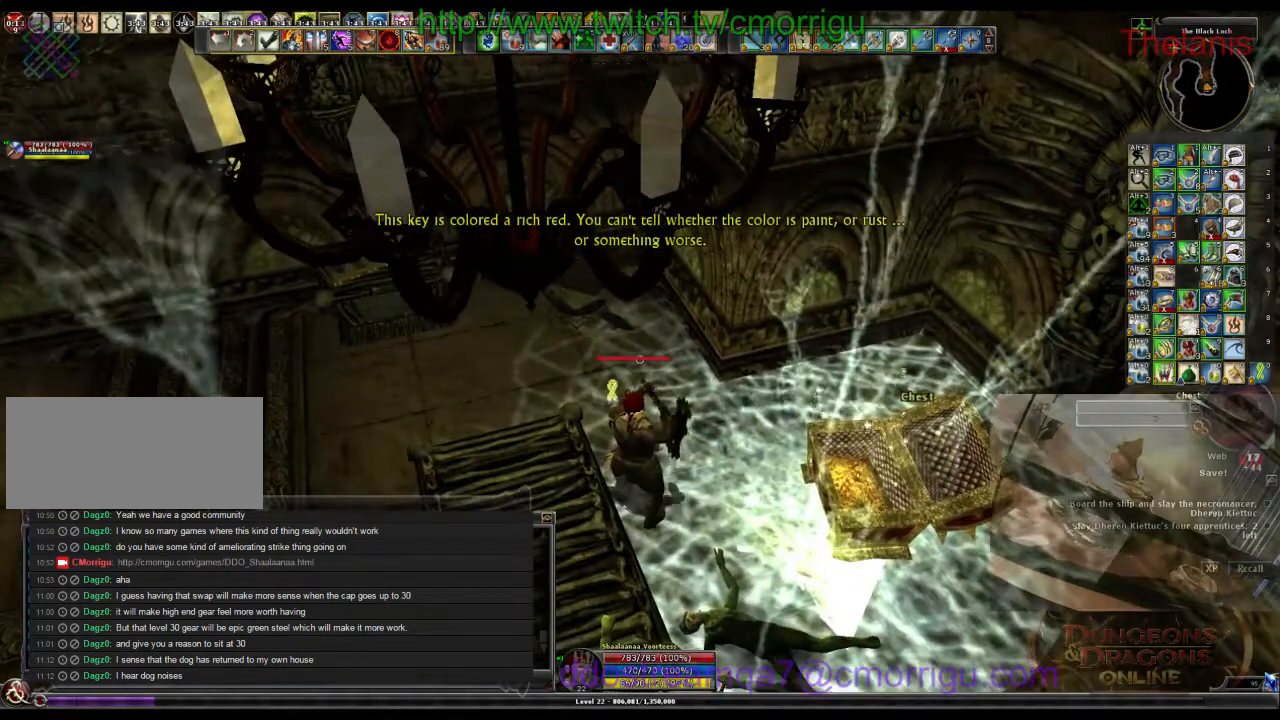
{"keys": [], "events": []}
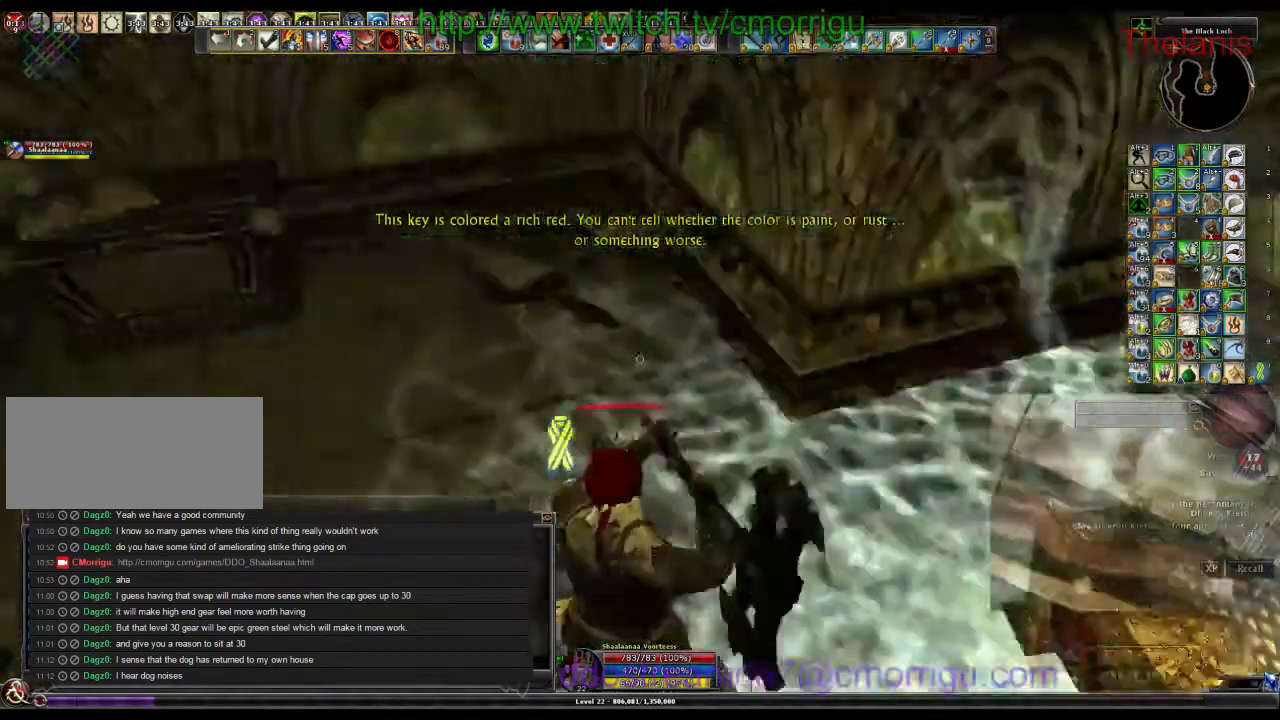
{"keys": ["d"], "events": [[334, "d", "down"]]}
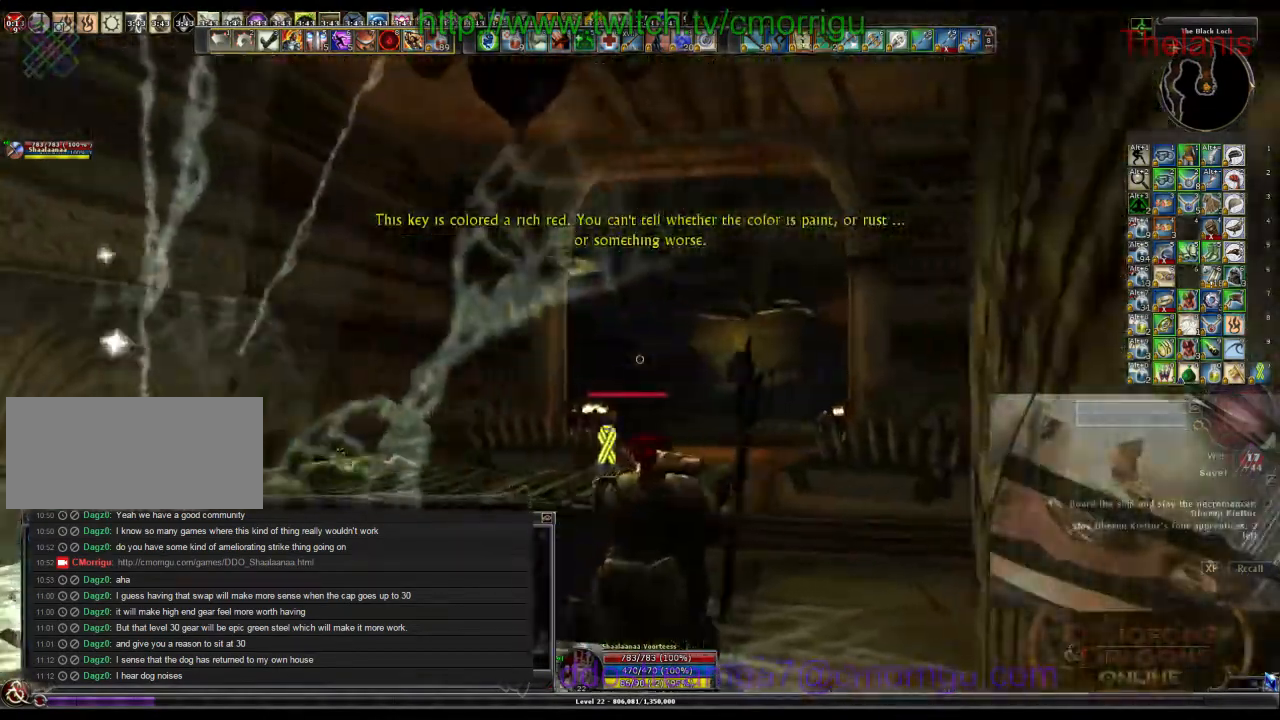
{"keys": ["w"], "events": [[267, "w", "down"], [400, "d", "up"]]}
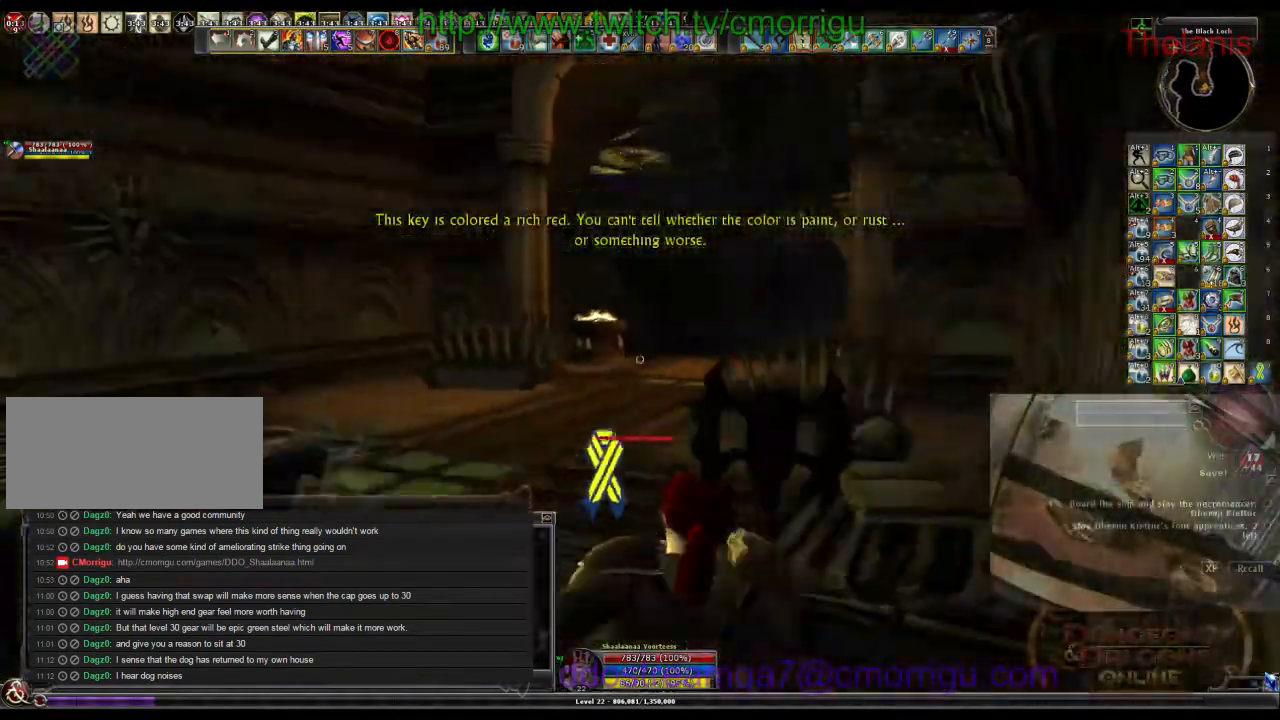
{"keys": ["d"]}
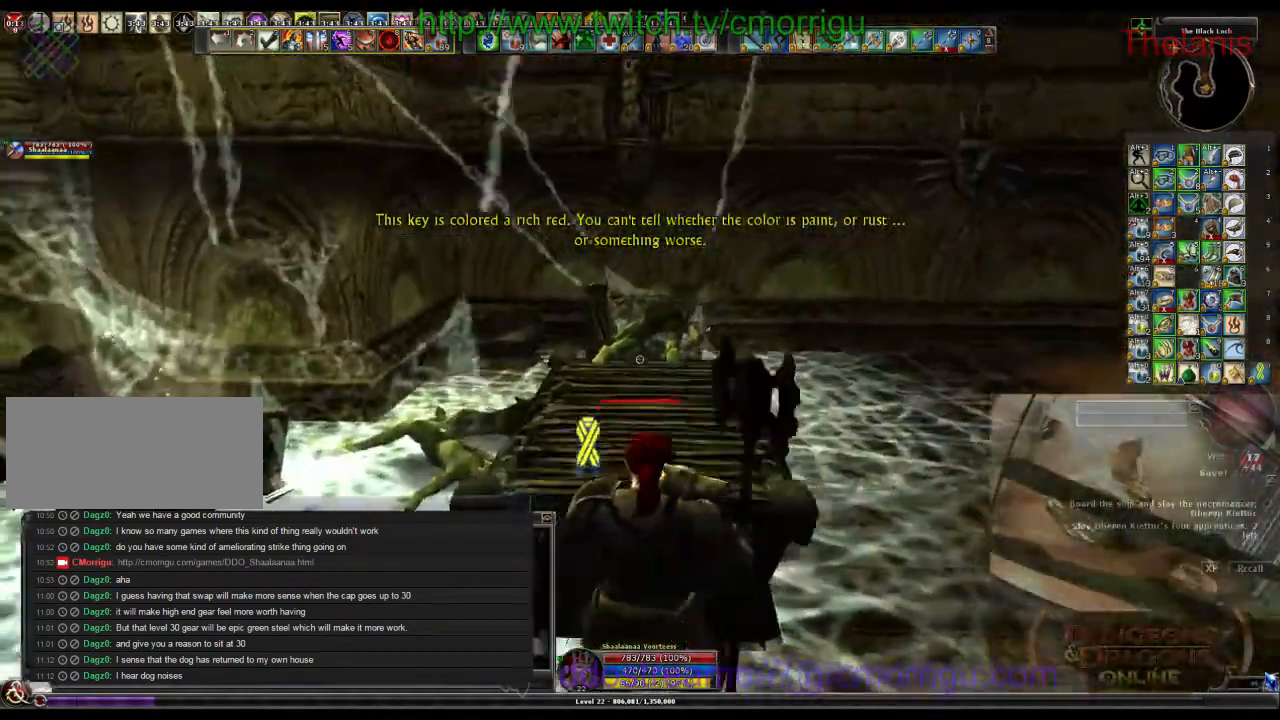
{"keys": ["w"]}
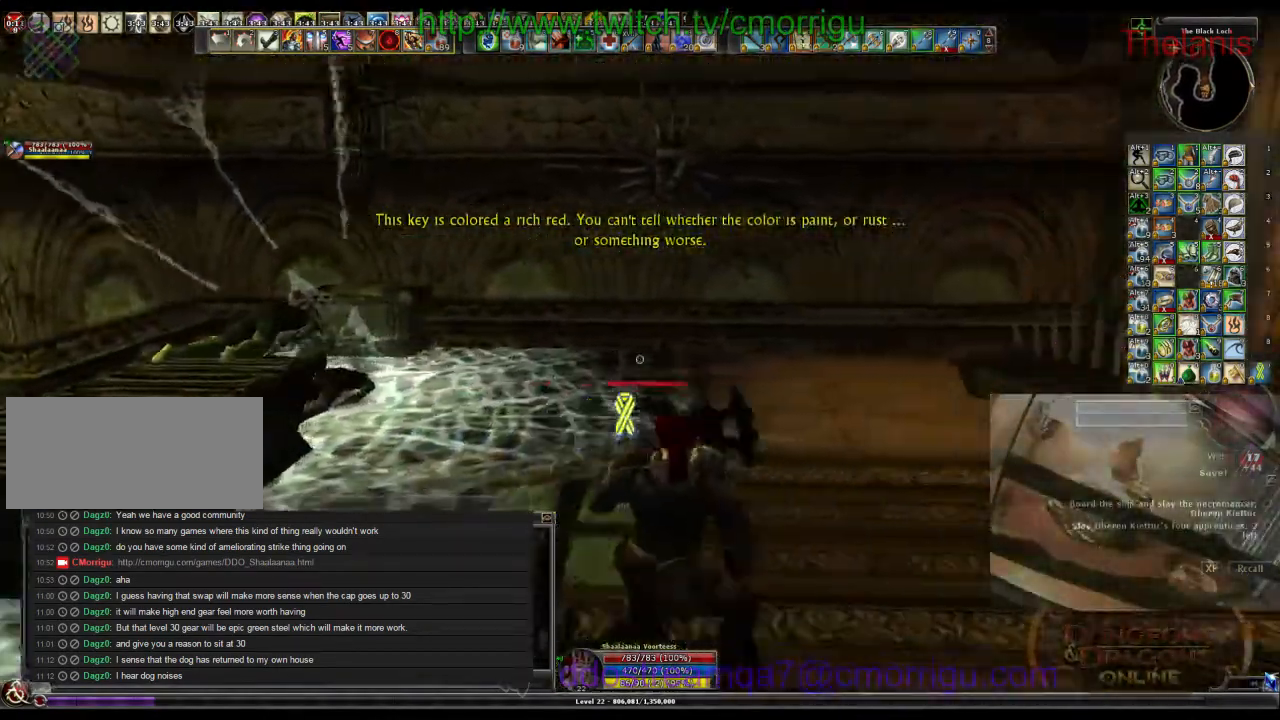
{"keys": [], "events": [[167, "w", "up"]]}